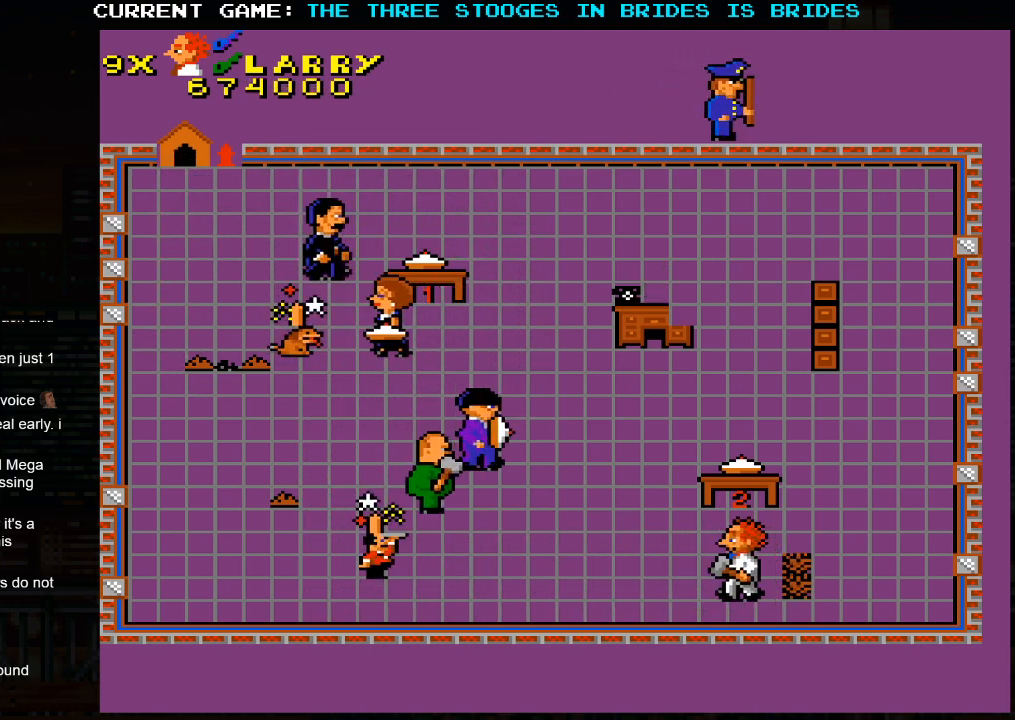
Gameplay with a controller (arcade stick); each line is a JSON object with the inputs held at the frame after it. "events" lists button and stick changes between this image and that frame as [ms after this image, input, new state], when the widget could be followed in between. Not read: L3 R3.
{"buttons": [], "left_stick": "up-right", "events": [[117, "left_stick", "right"], [167, "left_stick", "down-right"], [350, "left_stick", "right"], [450, "left_stick", "up-right"]]}
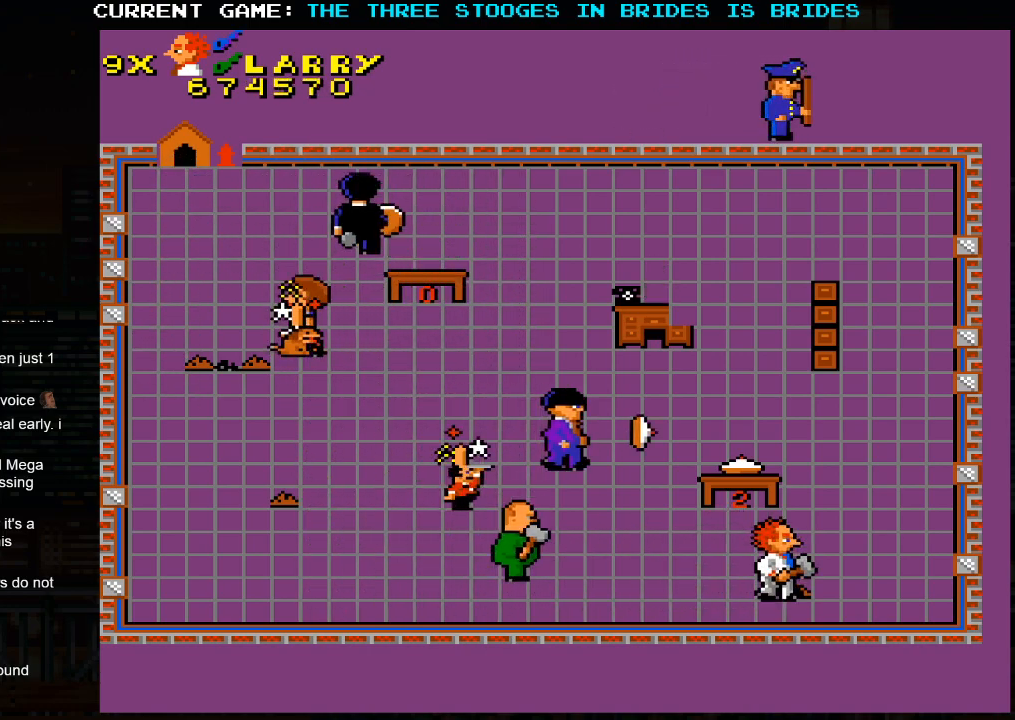
{"buttons": [], "left_stick": "center", "events": [[317, "left_stick", "center"]]}
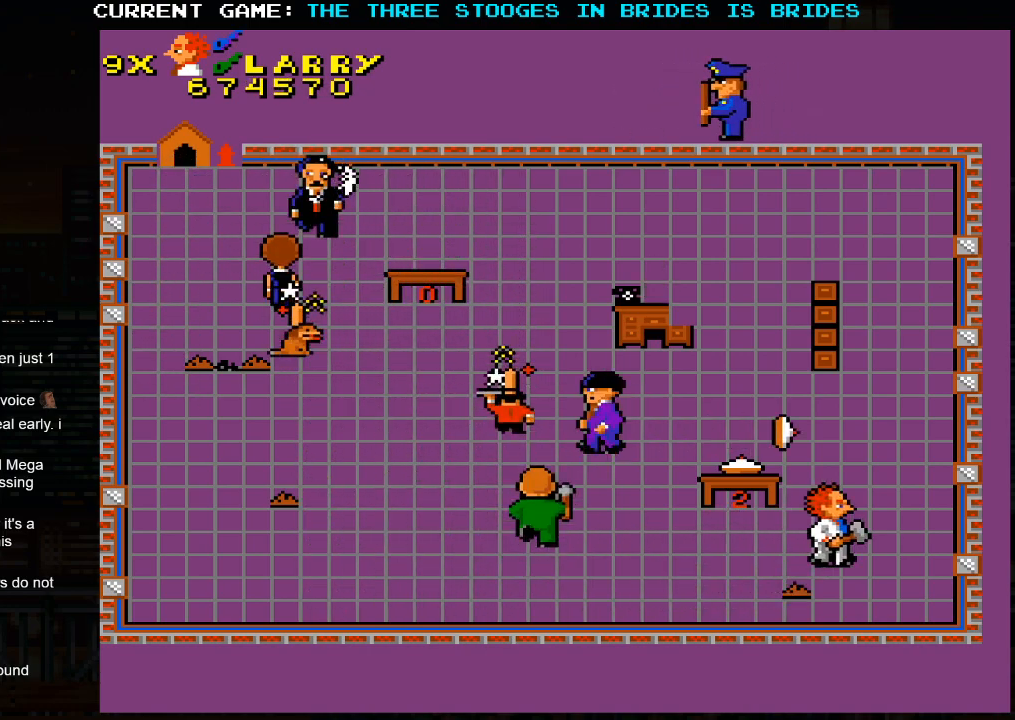
{"buttons": [], "left_stick": "up", "events": [[233, "left_stick", "up"]]}
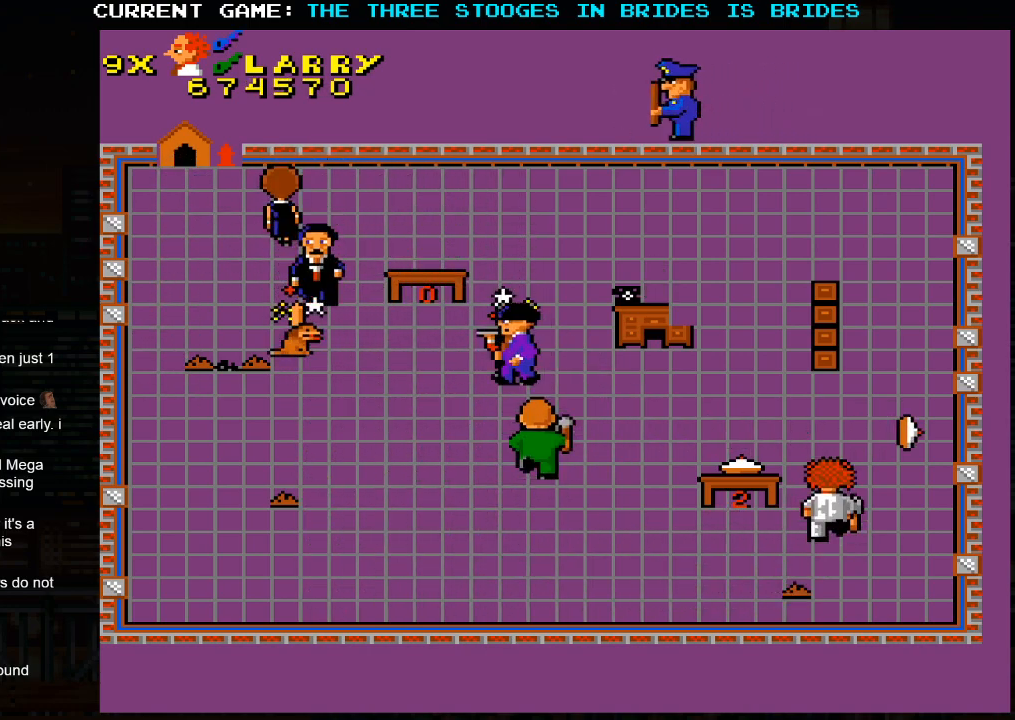
{"buttons": [], "left_stick": "up", "events": []}
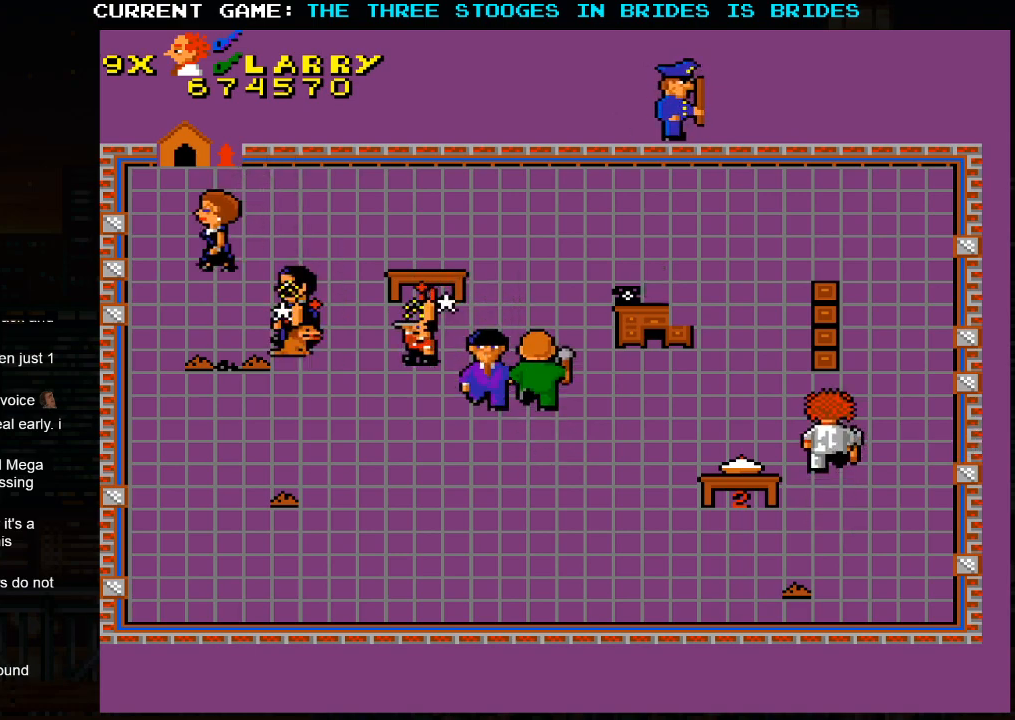
{"buttons": [], "left_stick": "up-left", "events": [[317, "left_stick", "up-left"]]}
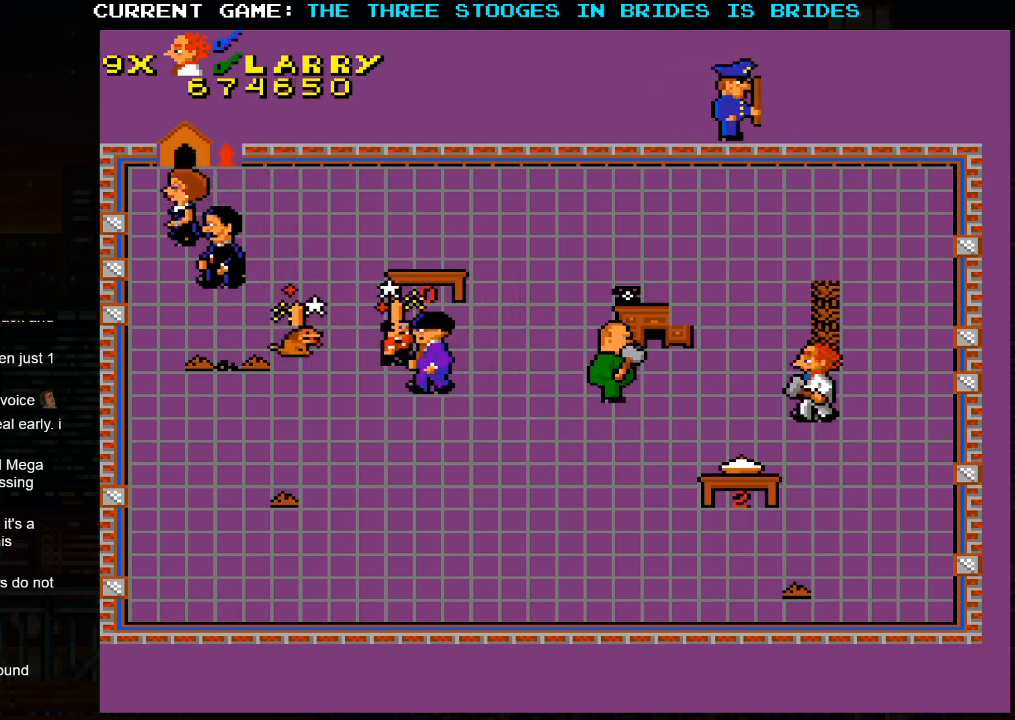
{"buttons": [], "left_stick": "up-left", "events": []}
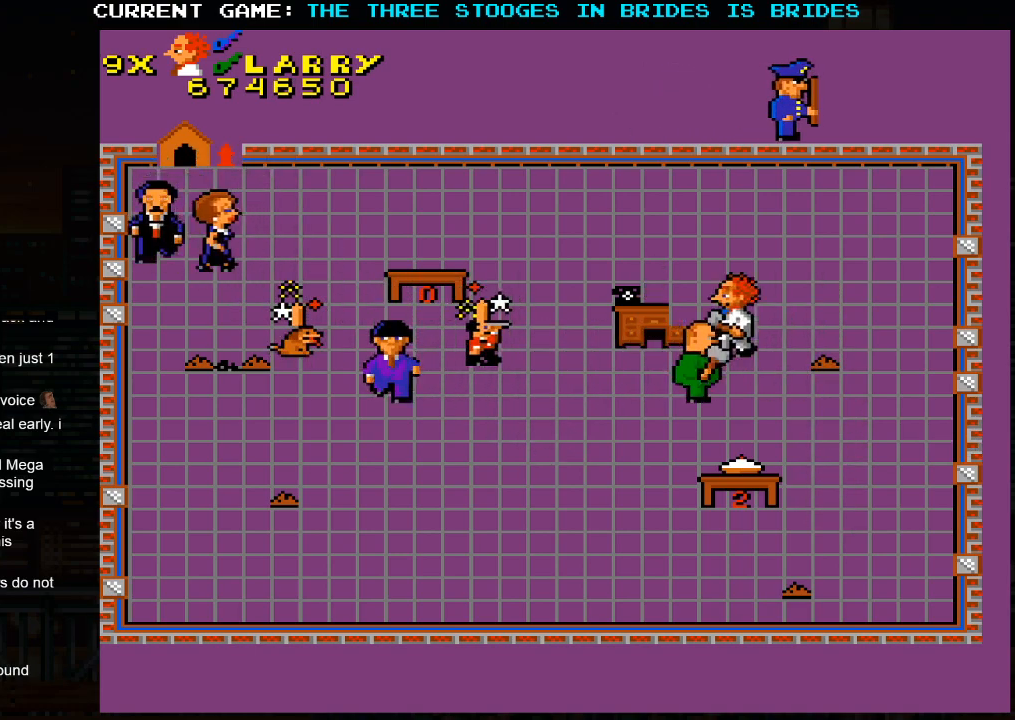
{"buttons": [], "left_stick": "up-left", "events": []}
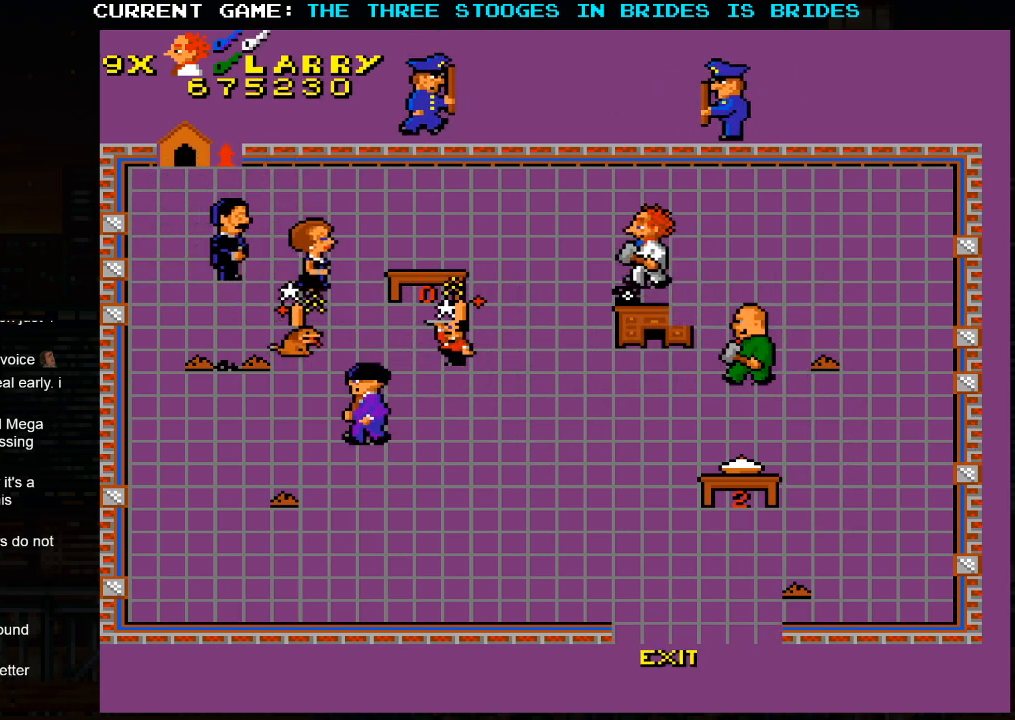
{"buttons": [], "left_stick": "down-left", "events": [[217, "left_stick", "down-left"]]}
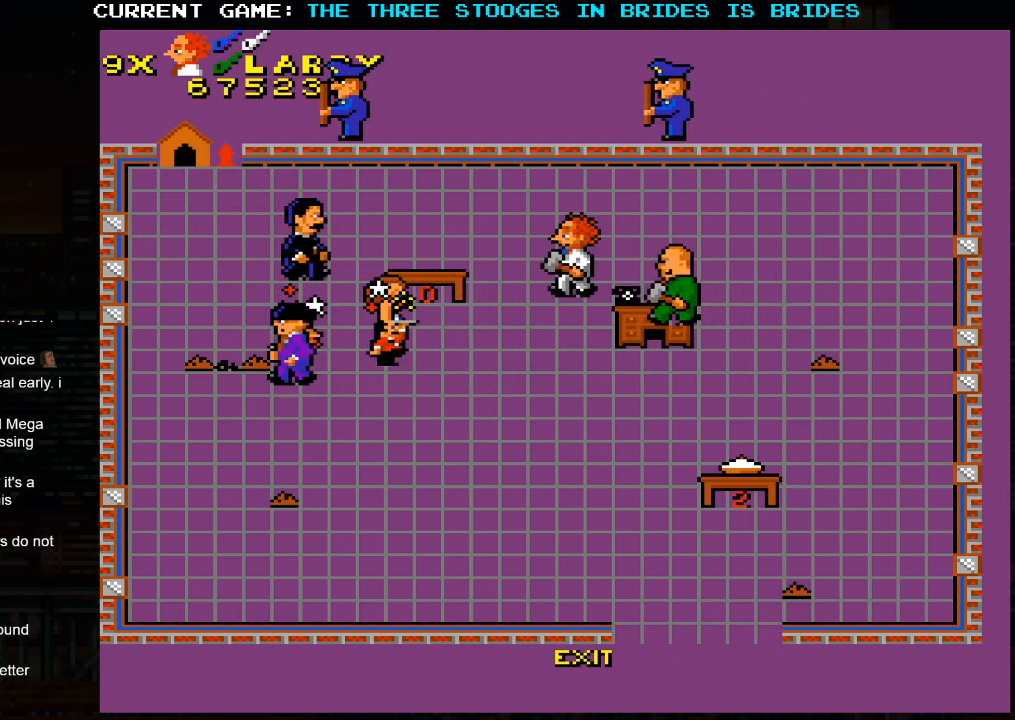
{"buttons": [], "left_stick": "down", "events": [[233, "left_stick", "down"]]}
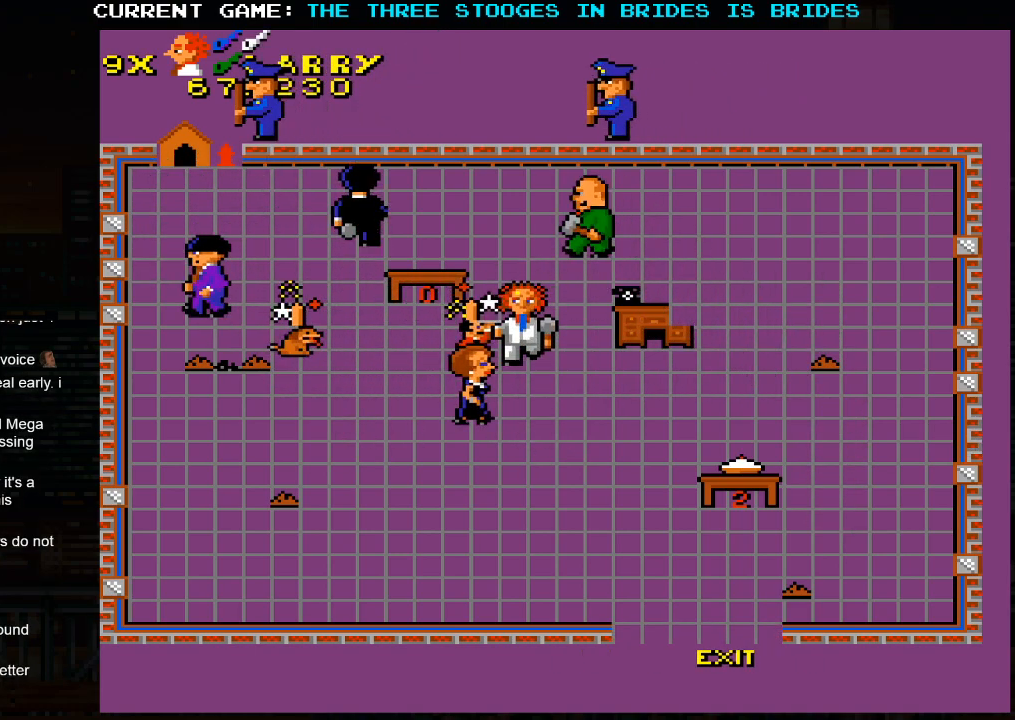
{"buttons": [], "left_stick": "down-right", "events": [[100, "left_stick", "down-right"]]}
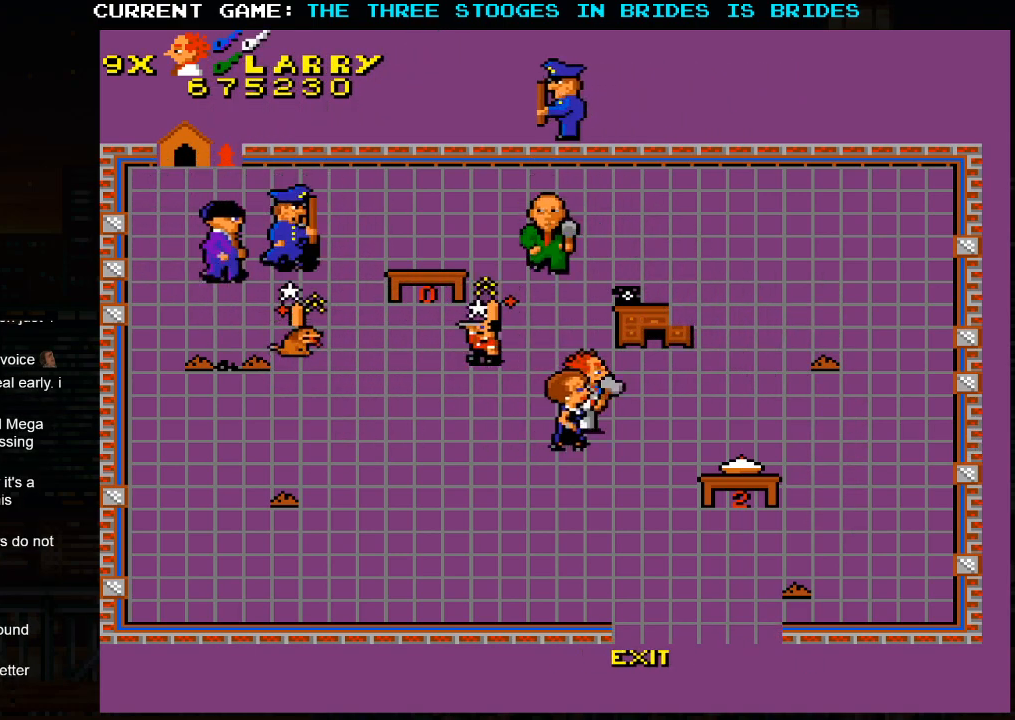
{"buttons": [], "left_stick": "down", "events": [[367, "left_stick", "down"]]}
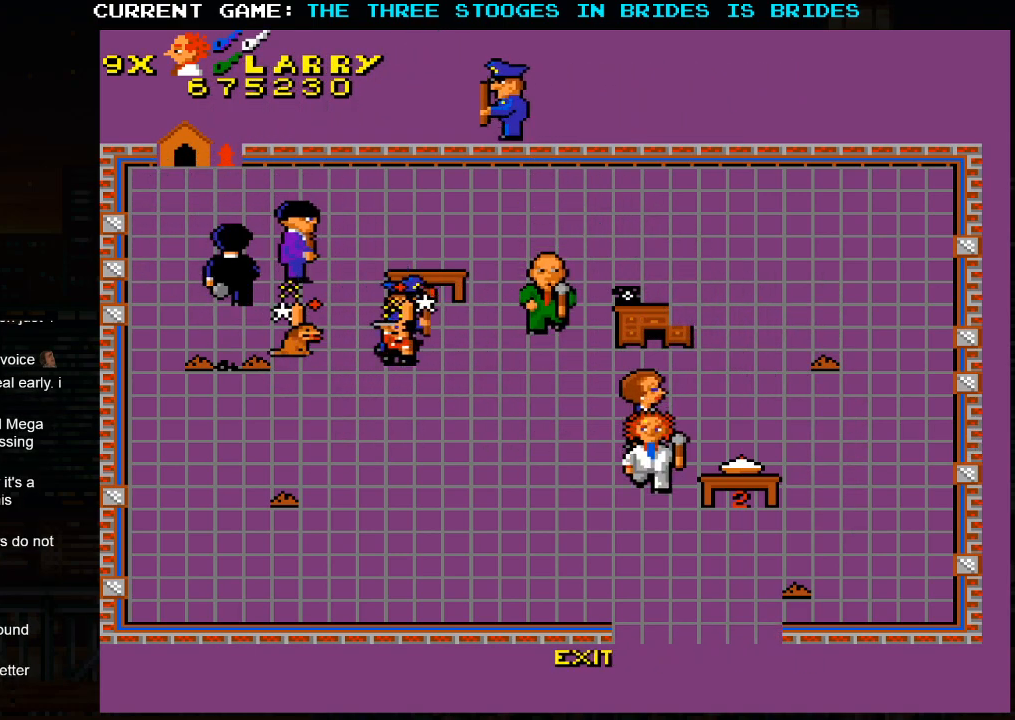
{"buttons": [], "left_stick": "down", "events": []}